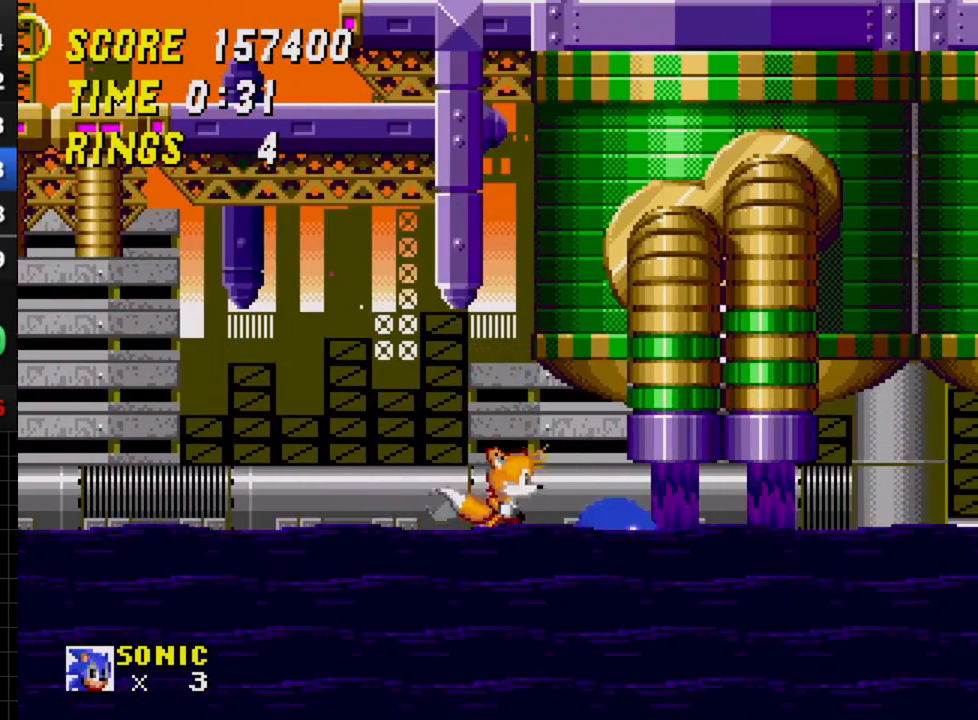
Gameplay with a controller; each line is a JSON object with the inputs held at the frame after it. "events" lists button and stick changes between this image and that frame as [ms after this image, input, new state], when the widget could be followed in between. Not read: DPAD_UP L3 R3.
{"buttons": ["C", "DPAD_RIGHT"], "events": [[17, "C", "down"], [100, "C", "up"], [150, "C", "down"], [233, "C", "up"], [300, "C", "down"], [383, "C", "up"], [433, "C", "down"]]}
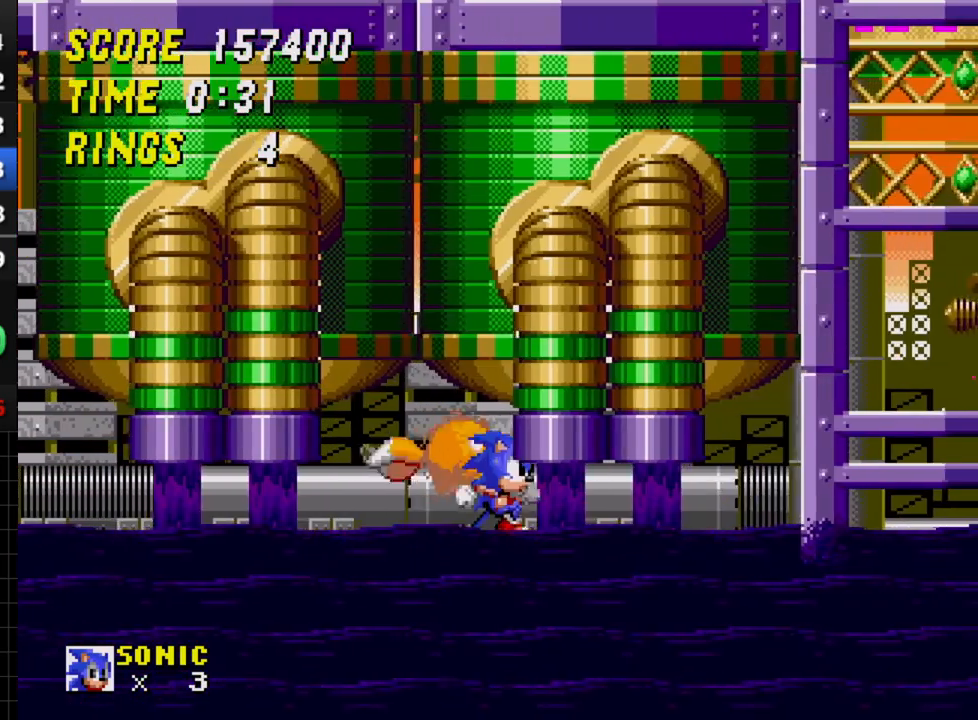
{"buttons": ["B", "C", "DPAD_RIGHT"], "events": [[33, "C", "up"], [100, "C", "down"], [200, "C", "up"], [200, "DPAD_RIGHT", "up"], [450, "A", "down"], [450, "DPAD_RIGHT", "down"], [467, "B", "down"], [483, "A", "up"], [500, "C", "down"]]}
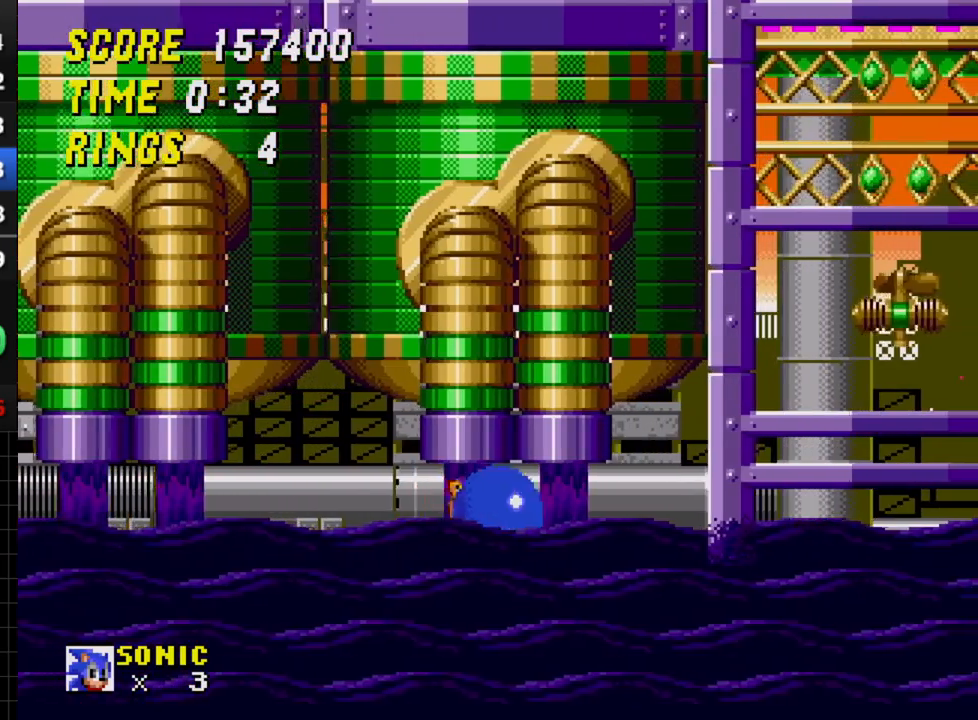
{"buttons": ["C", "DPAD_RIGHT"], "events": [[17, "B", "up"], [83, "C", "up"], [150, "C", "down"], [217, "C", "up"], [267, "C", "down"], [367, "C", "up"], [417, "C", "down"]]}
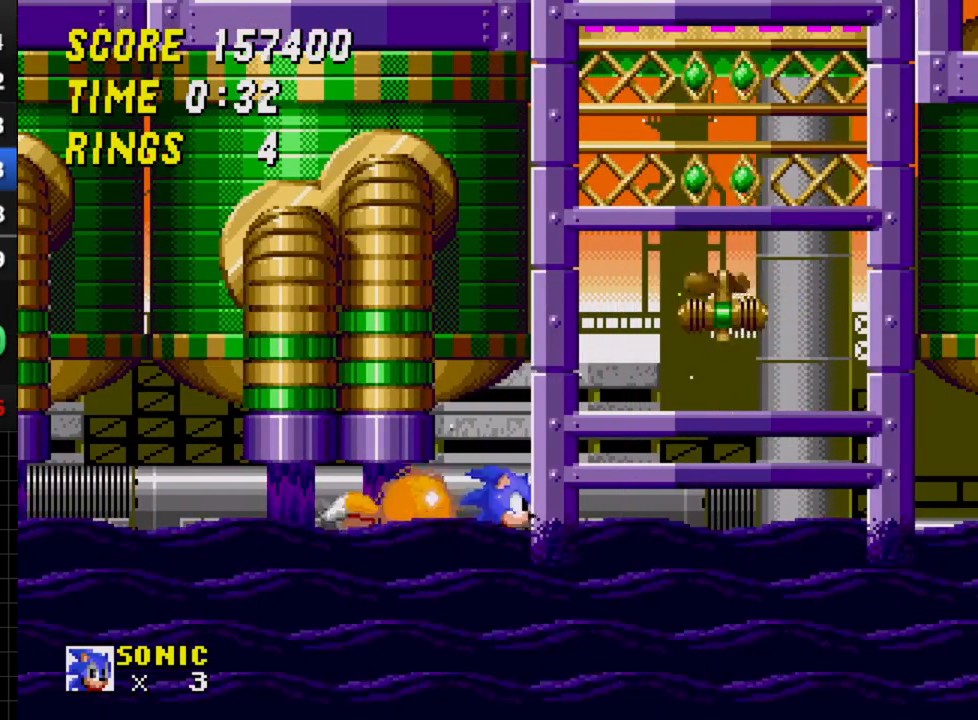
{"buttons": ["DPAD_DOWN"], "events": [[17, "C", "up"], [83, "C", "down"], [117, "DPAD_RIGHT", "up"], [167, "C", "up"], [317, "DPAD_DOWN", "down"], [350, "A", "down"], [383, "B", "down"], [400, "A", "up"], [433, "B", "up"], [433, "C", "down"], [467, "C", "up"]]}
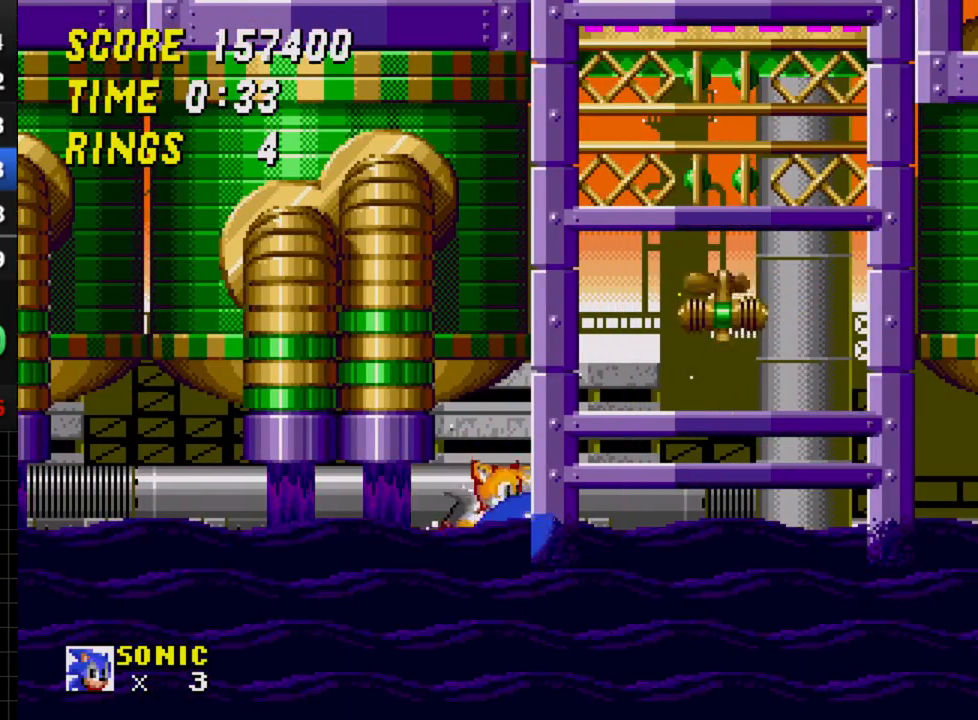
{"buttons": ["DPAD_RIGHT"], "events": [[117, "A", "down"], [117, "B", "down"], [167, "A", "up"], [200, "B", "up"], [200, "C", "down"], [267, "C", "up"], [300, "DPAD_DOWN", "up"], [333, "DPAD_RIGHT", "down"], [367, "C", "down"], [433, "C", "up"]]}
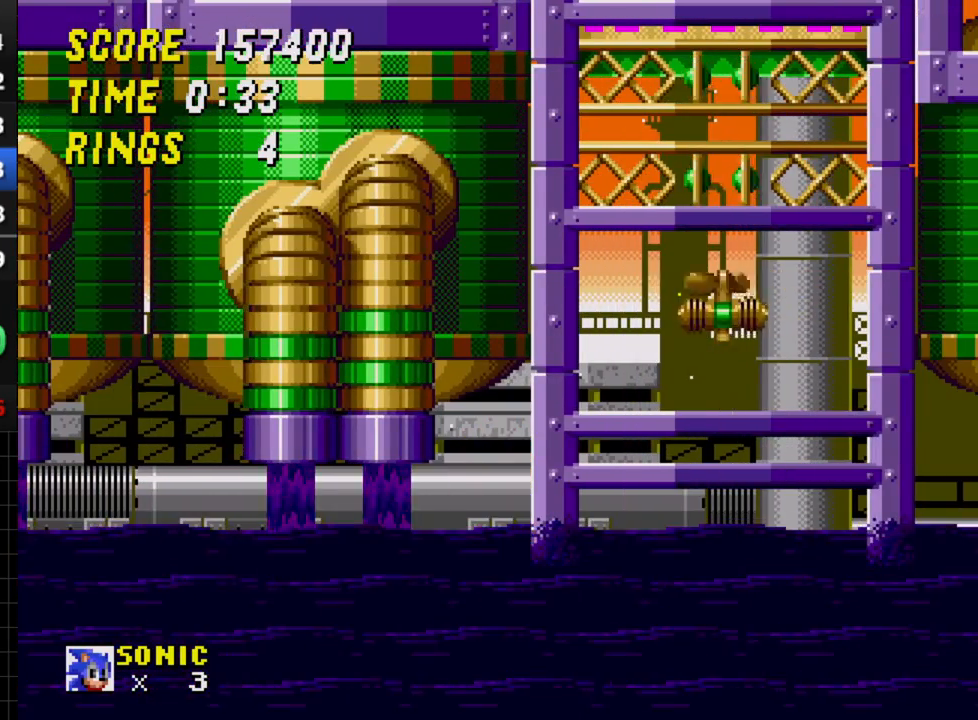
{"buttons": ["DPAD_RIGHT"], "events": [[17, "C", "down"], [50, "C", "up"], [133, "C", "down"], [200, "C", "up"], [250, "C", "down"], [333, "C", "up"], [383, "C", "down"], [467, "C", "up"]]}
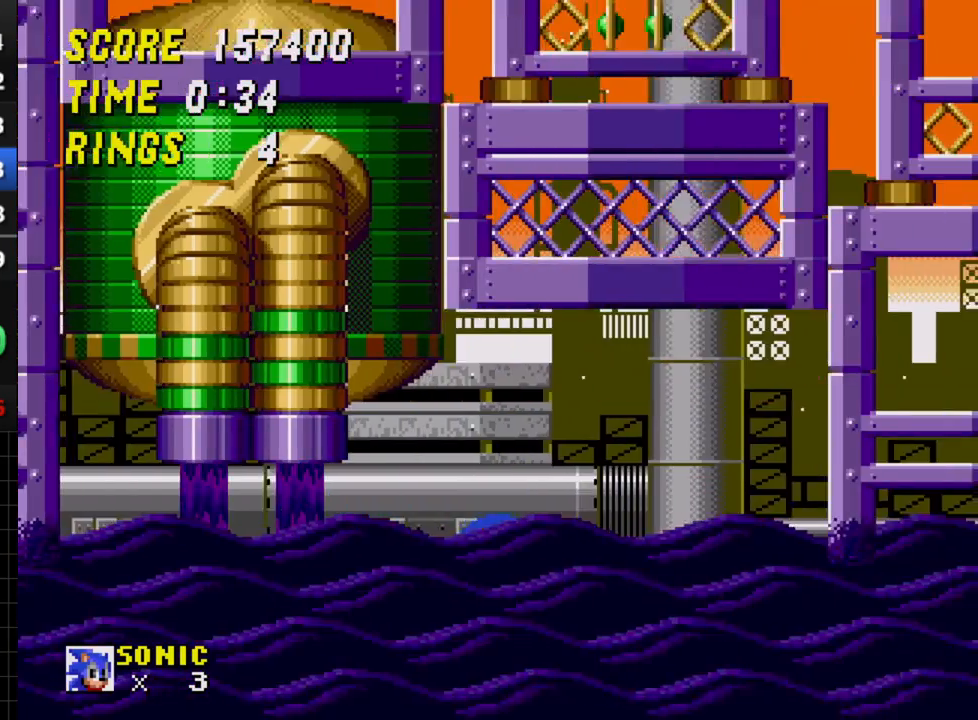
{"buttons": [], "events": [[17, "C", "down"], [67, "C", "up"], [133, "C", "down"], [233, "C", "up"], [350, "DPAD_RIGHT", "up"]]}
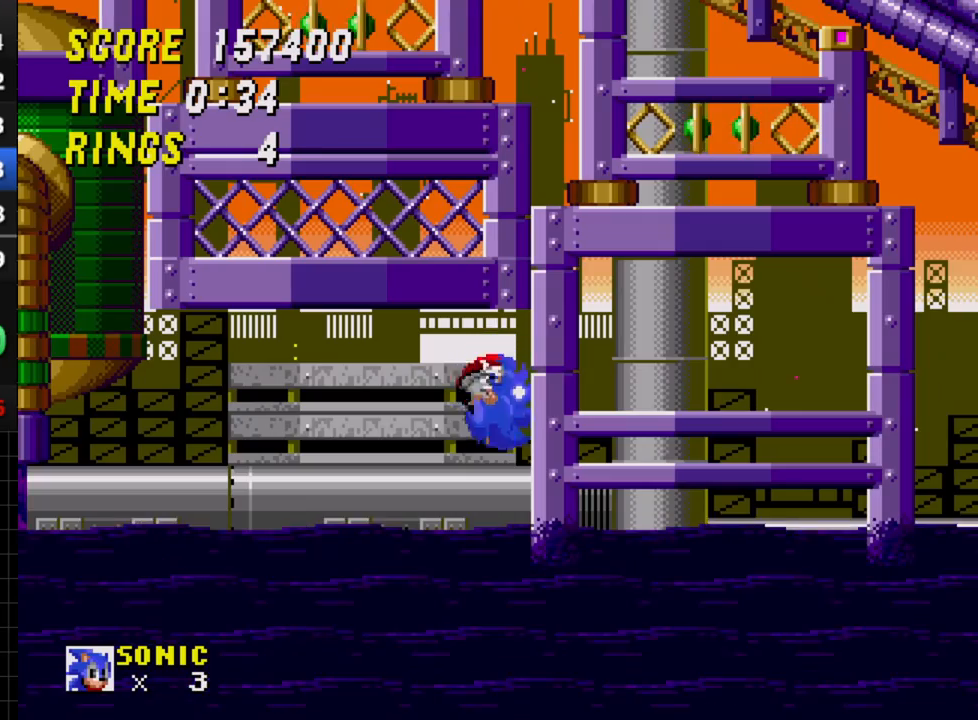
{"buttons": ["DPAD_RIGHT"], "events": [[117, "DPAD_DOWN", "down"], [300, "A", "down"], [317, "A", "up"], [317, "B", "down"], [350, "B", "up"], [350, "C", "down"], [417, "C", "up"], [450, "DPAD_DOWN", "up"], [500, "DPAD_RIGHT", "down"]]}
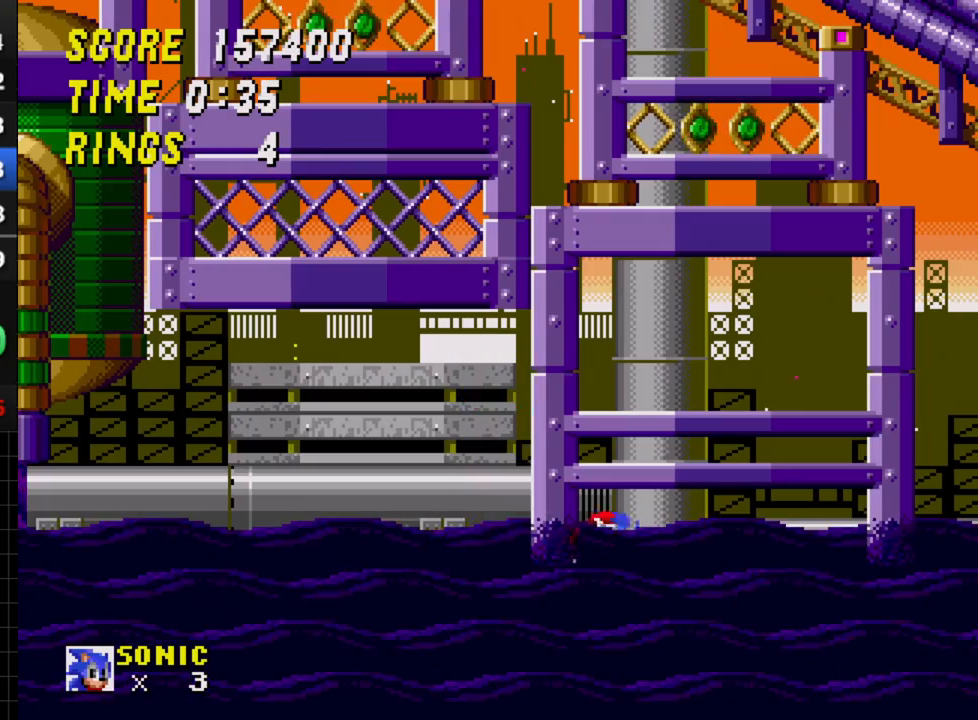
{"buttons": [], "events": [[83, "C", "down"], [133, "C", "up"], [183, "C", "down"], [300, "C", "up"], [383, "C", "down"], [433, "C", "up"], [467, "DPAD_RIGHT", "up"]]}
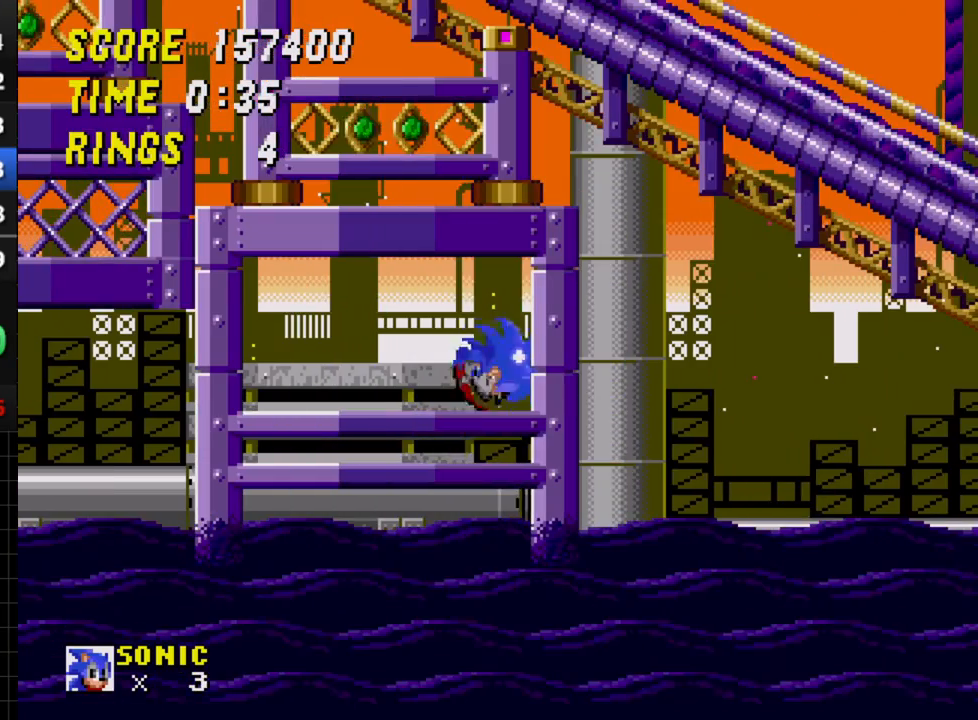
{"buttons": ["C", "DPAD_DOWN"], "events": [[267, "DPAD_DOWN", "down"], [417, "A", "down"], [433, "A", "up"], [433, "B", "down"], [467, "C", "down"], [483, "B", "up"]]}
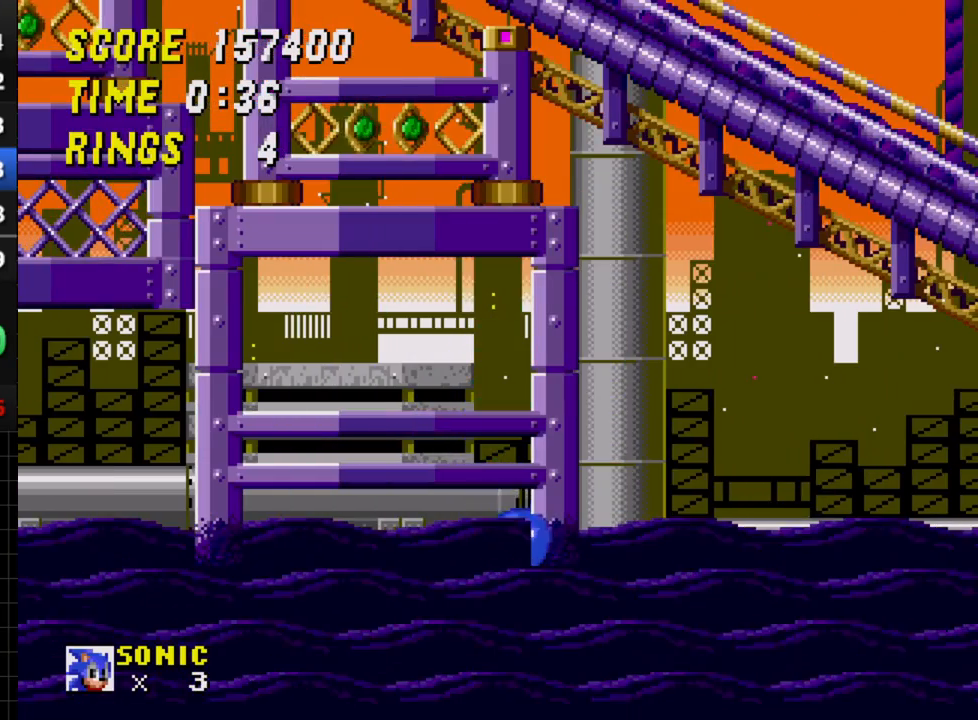
{"buttons": ["DPAD_RIGHT"], "events": [[17, "C", "up"], [83, "B", "down"], [133, "C", "down"], [150, "B", "up"], [183, "C", "up"], [200, "DPAD_RIGHT", "down"], [233, "DPAD_DOWN", "up"], [283, "C", "down"], [367, "C", "up"], [417, "C", "down"], [483, "C", "up"]]}
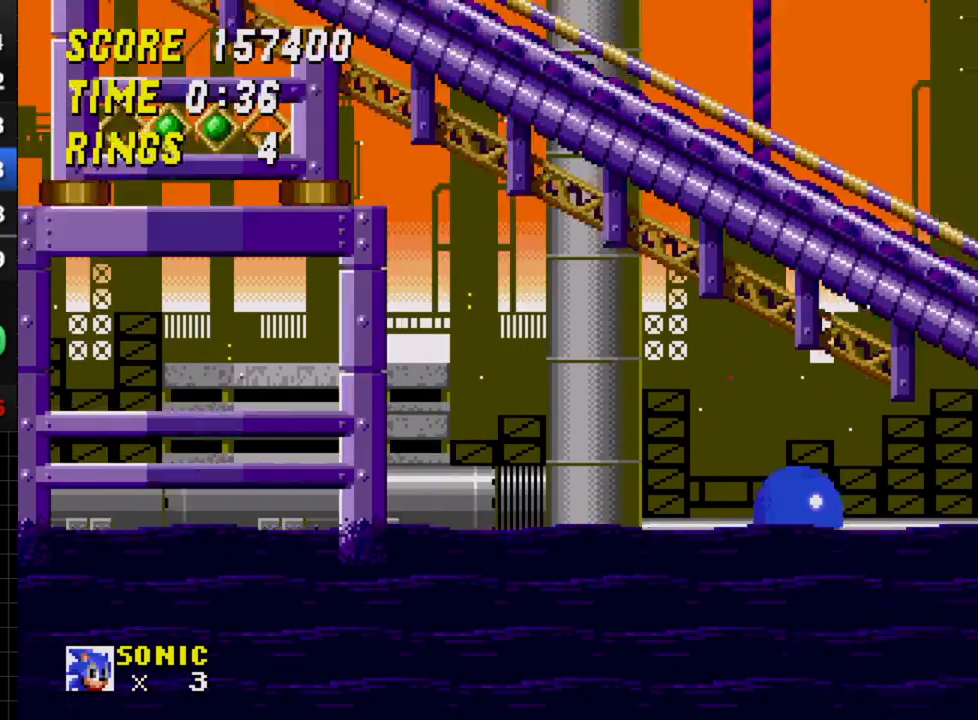
{"buttons": ["DPAD_RIGHT"], "events": [[33, "C", "down"], [133, "C", "up"], [183, "C", "down"], [283, "C", "up"], [317, "C", "down"], [383, "C", "up"]]}
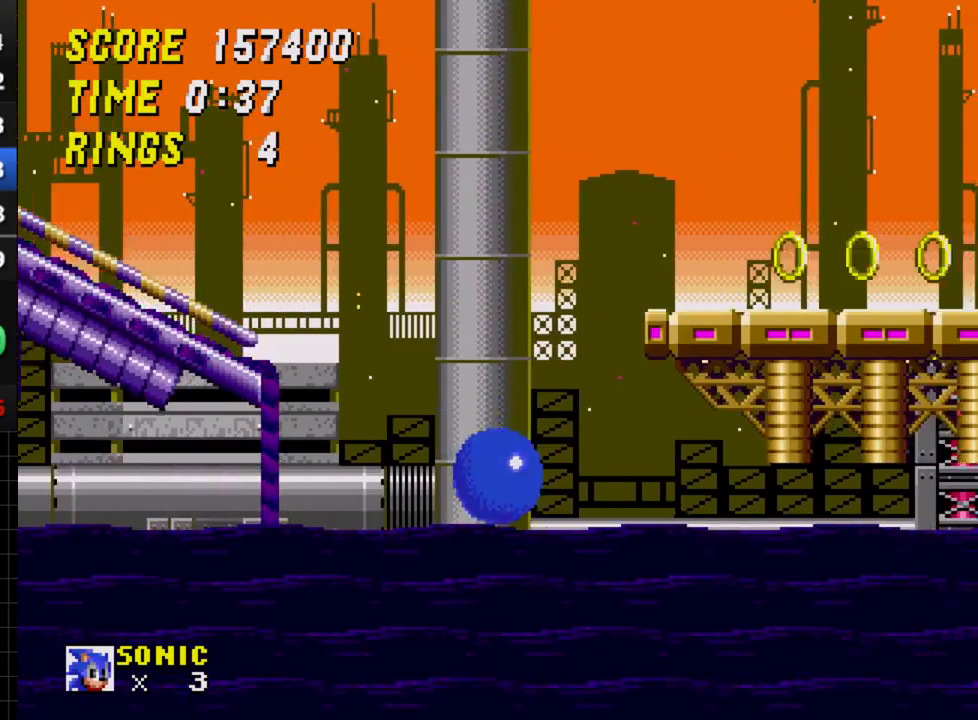
{"buttons": ["C", "DPAD_RIGHT"], "events": [[183, "C", "down"]]}
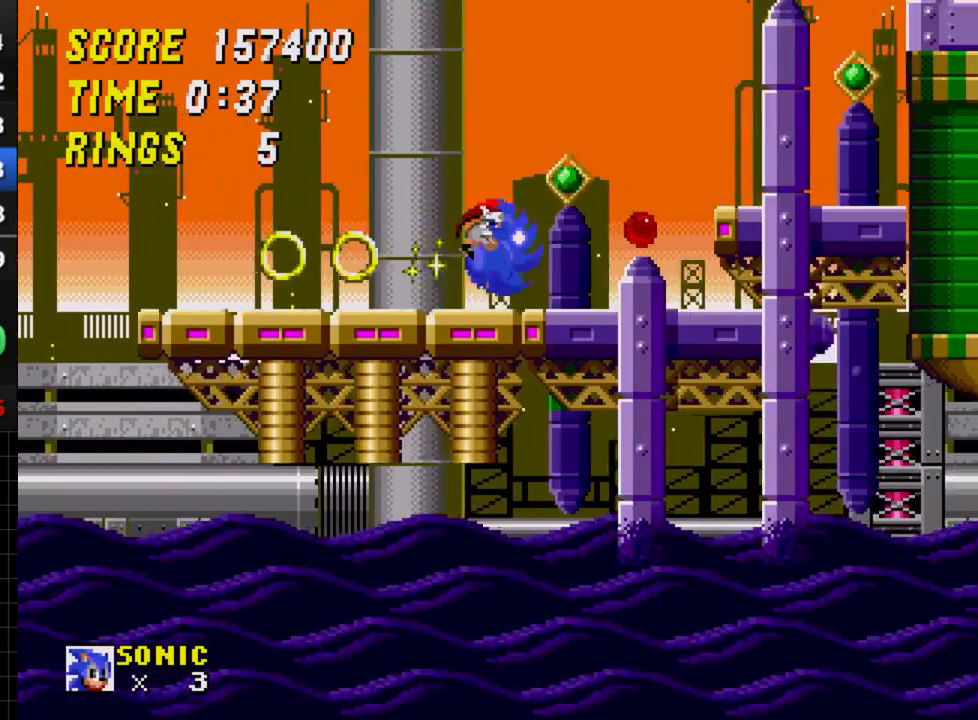
{"buttons": ["C", "DPAD_RIGHT"], "events": [[33, "C", "up"], [233, "C", "down"], [400, "C", "up"], [433, "C", "down"]]}
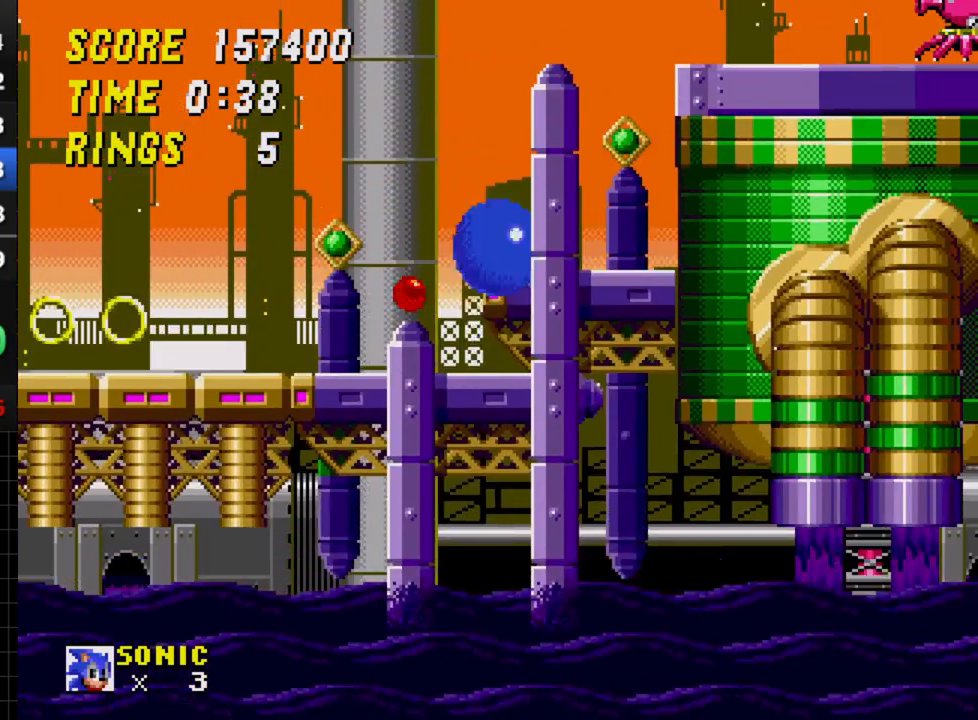
{"buttons": ["DPAD_RIGHT"], "events": [[350, "C", "up"]]}
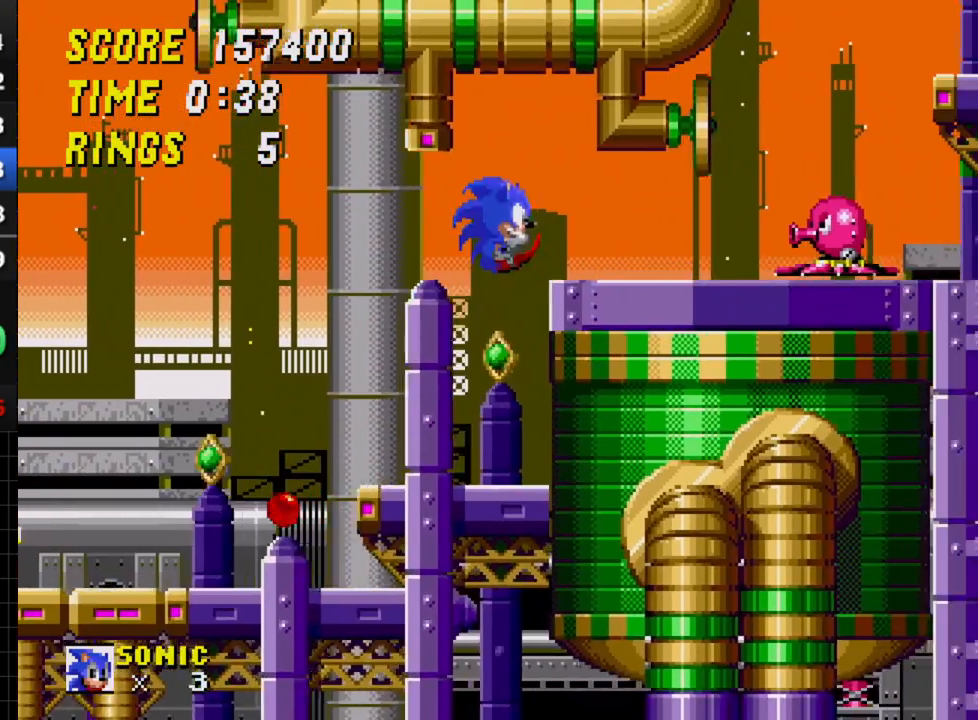
{"buttons": ["C", "DPAD_LEFT"], "events": [[200, "C", "down"], [267, "C", "up"], [400, "DPAD_RIGHT", "up"], [450, "DPAD_LEFT", "down"], [483, "C", "down"]]}
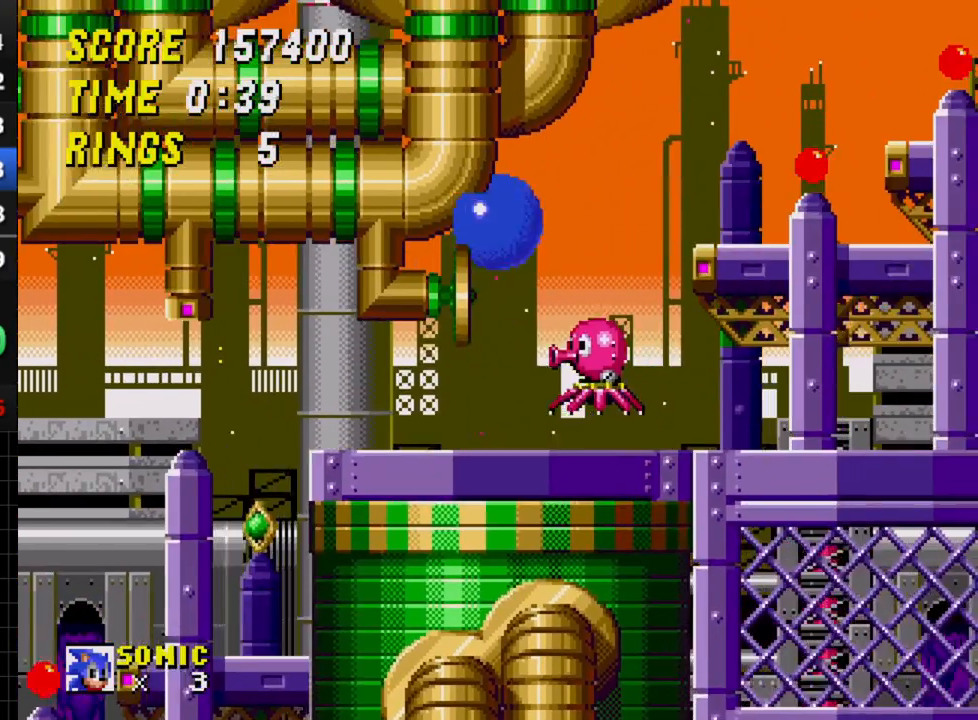
{"buttons": ["DPAD_LEFT"], "events": [[217, "C", "up"]]}
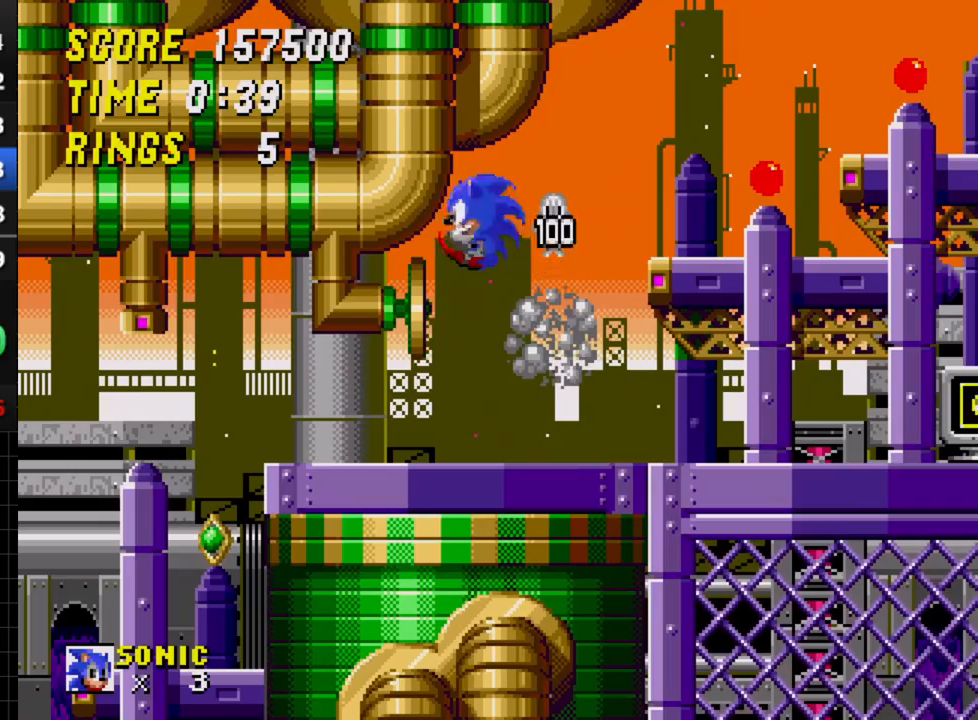
{"buttons": ["DPAD_LEFT"], "events": []}
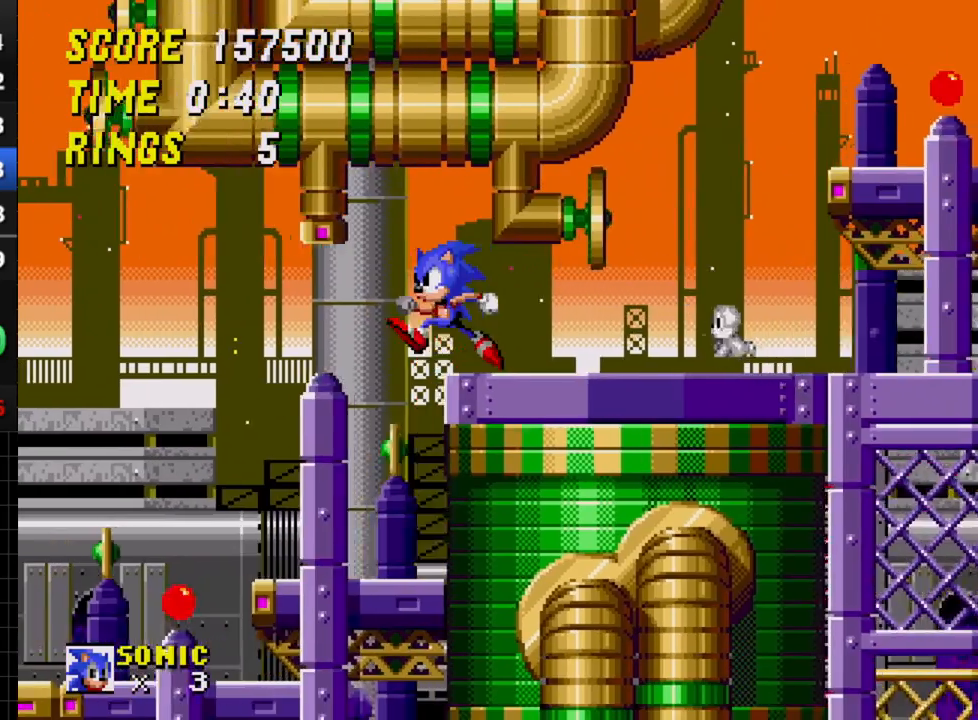
{"buttons": ["DPAD_LEFT"], "events": []}
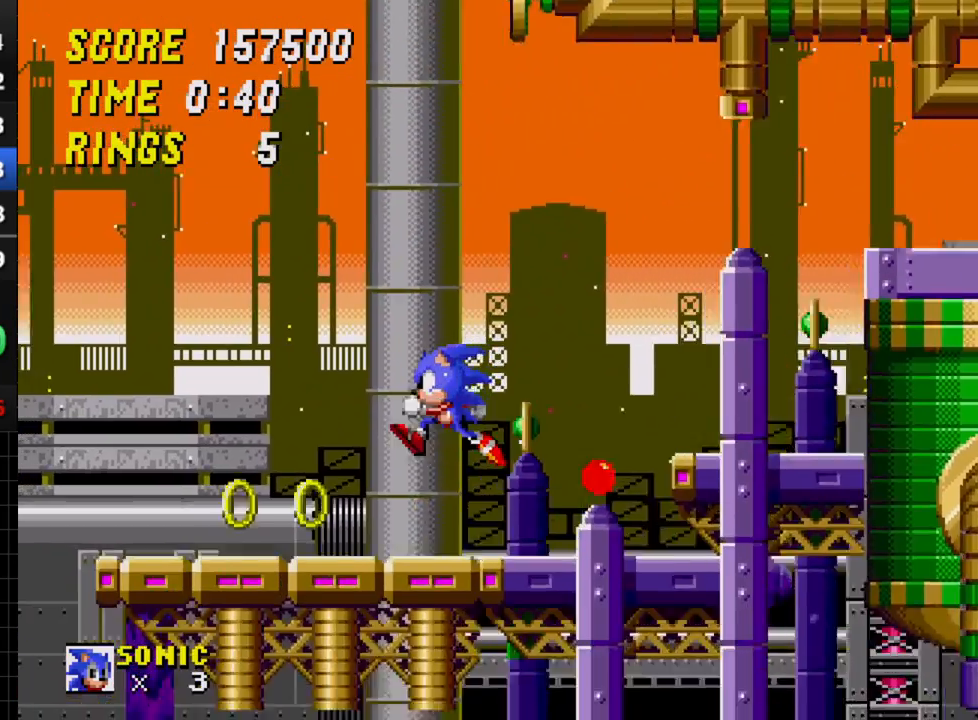
{"buttons": ["DPAD_RIGHT"], "events": [[17, "DPAD_LEFT", "up"], [217, "DPAD_RIGHT", "down"]]}
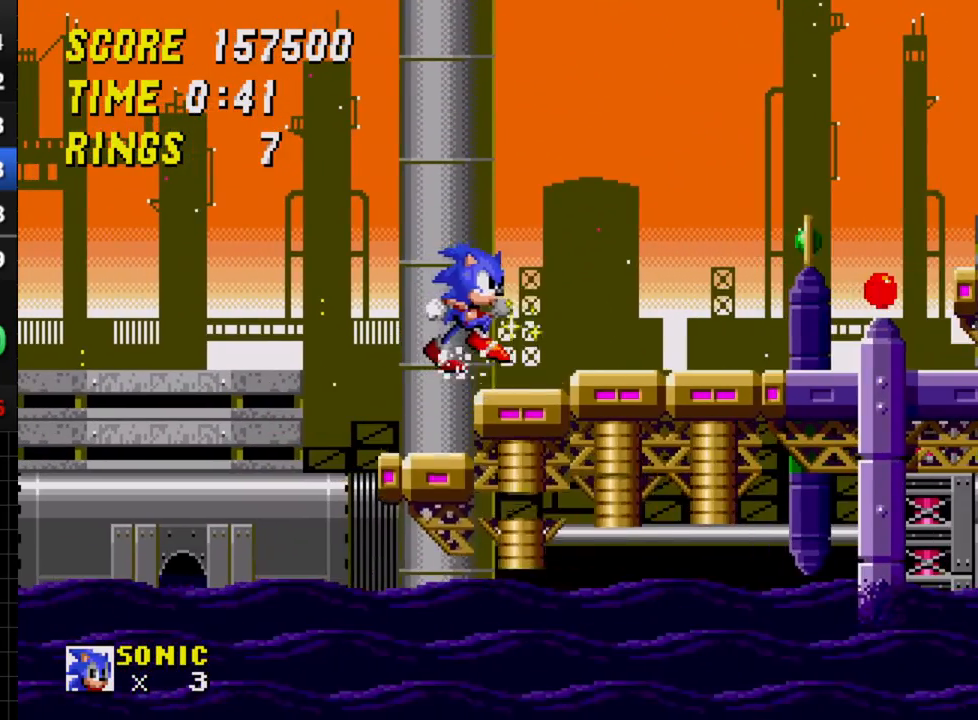
{"buttons": ["DPAD_RIGHT"], "events": []}
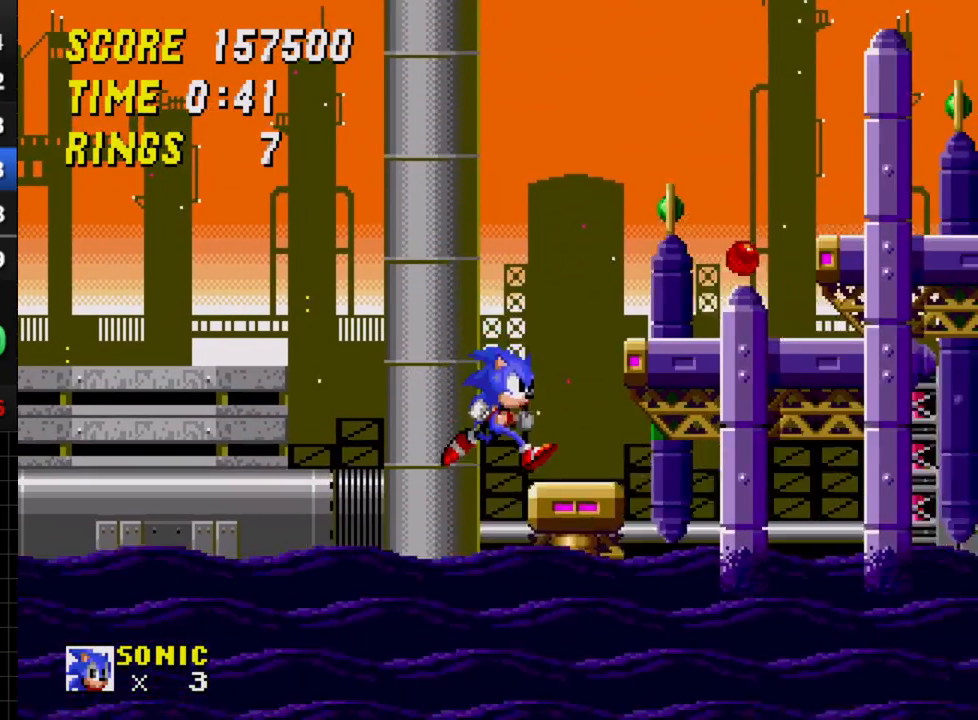
{"buttons": ["A", "DPAD_DOWN"], "events": [[300, "DPAD_RIGHT", "up"], [483, "A", "down"], [500, "DPAD_DOWN", "down"]]}
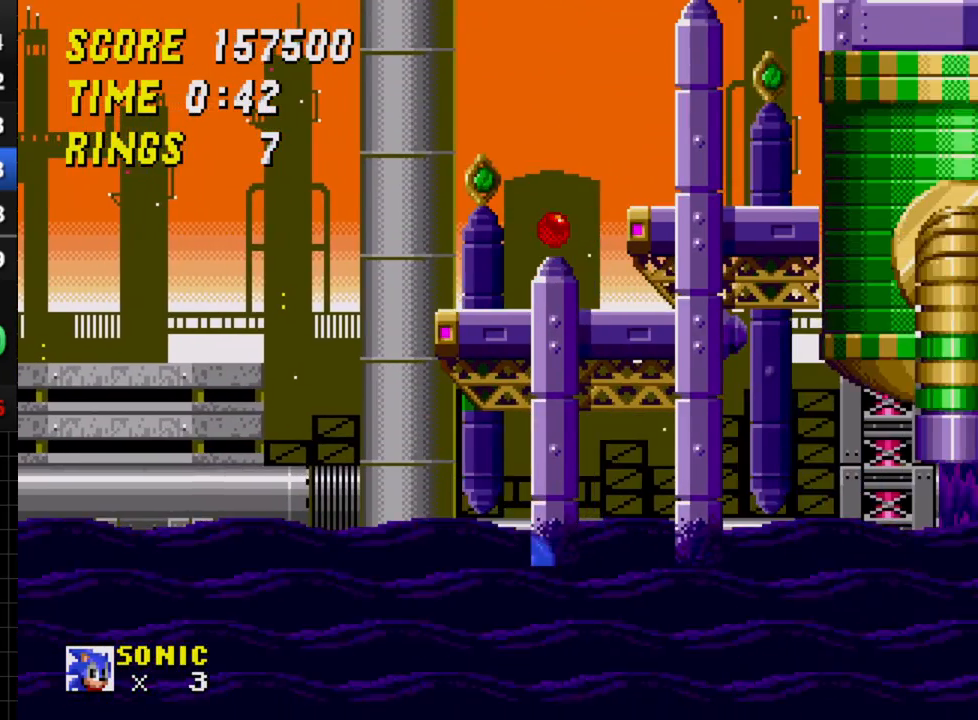
{"buttons": ["DPAD_RIGHT"], "events": [[17, "A", "up"], [17, "B", "down"], [33, "B", "up"], [33, "C", "down"], [67, "C", "up"], [100, "DPAD_RIGHT", "down"], [117, "DPAD_DOWN", "up"], [150, "C", "down"], [233, "C", "up"], [283, "C", "down"], [350, "C", "up"], [383, "C", "down"], [467, "C", "up"]]}
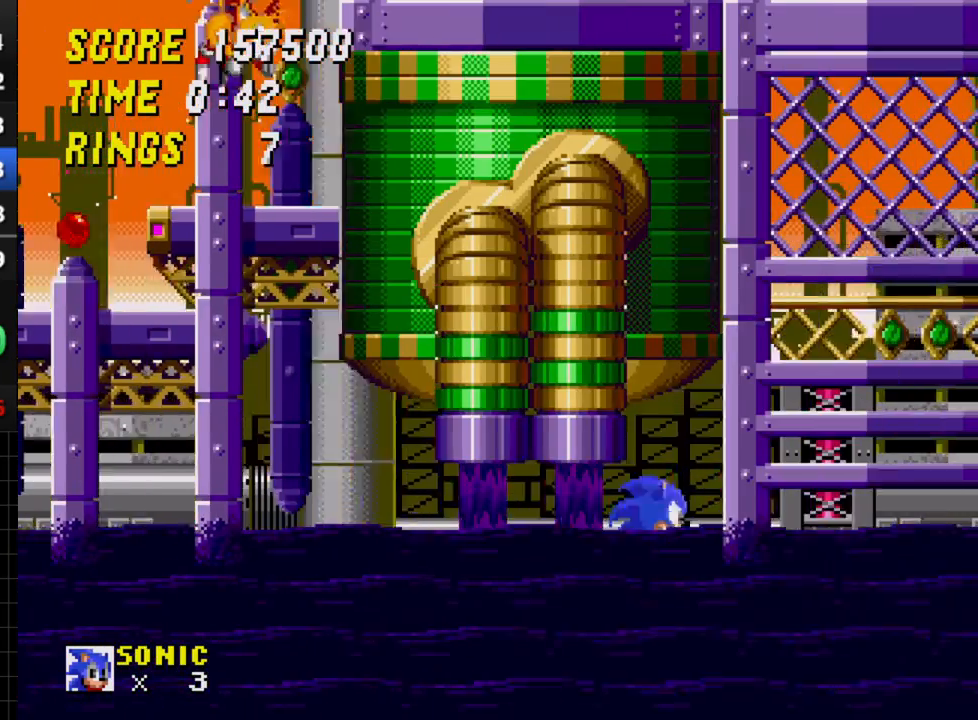
{"buttons": [], "events": [[17, "C", "down"], [83, "C", "up"], [133, "C", "down"], [217, "C", "up"], [267, "C", "down"], [333, "C", "up"], [367, "C", "down"], [467, "C", "up"], [467, "DPAD_RIGHT", "up"]]}
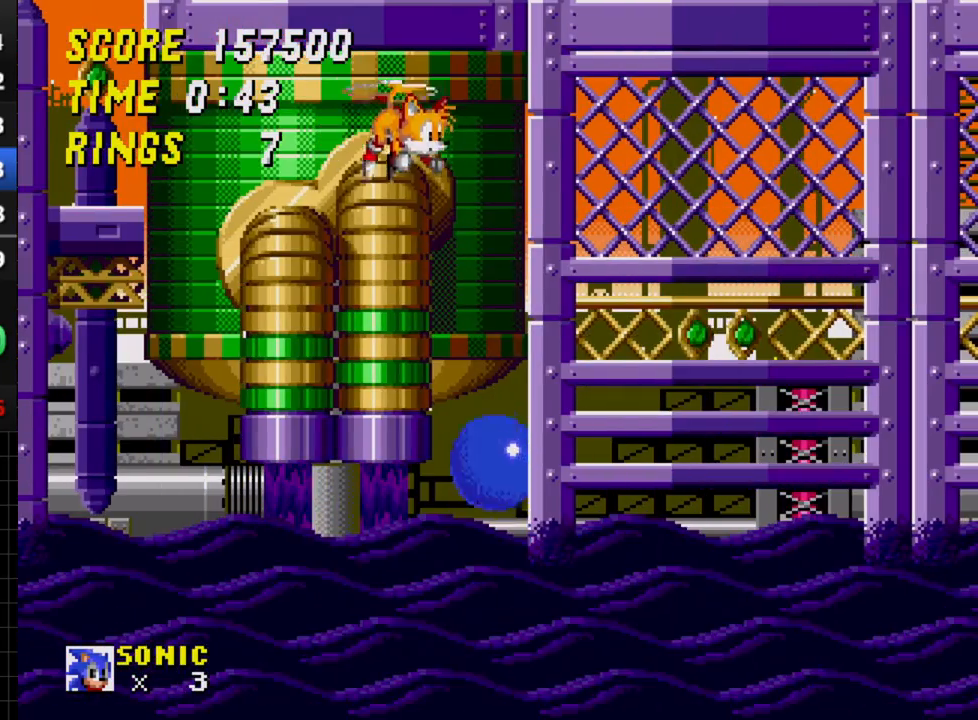
{"buttons": ["C", "DPAD_RIGHT"], "events": [[317, "A", "down"], [333, "A", "up"], [333, "B", "down"], [350, "C", "down"], [367, "B", "up"], [367, "DPAD_RIGHT", "down"], [383, "C", "up"], [450, "C", "down"]]}
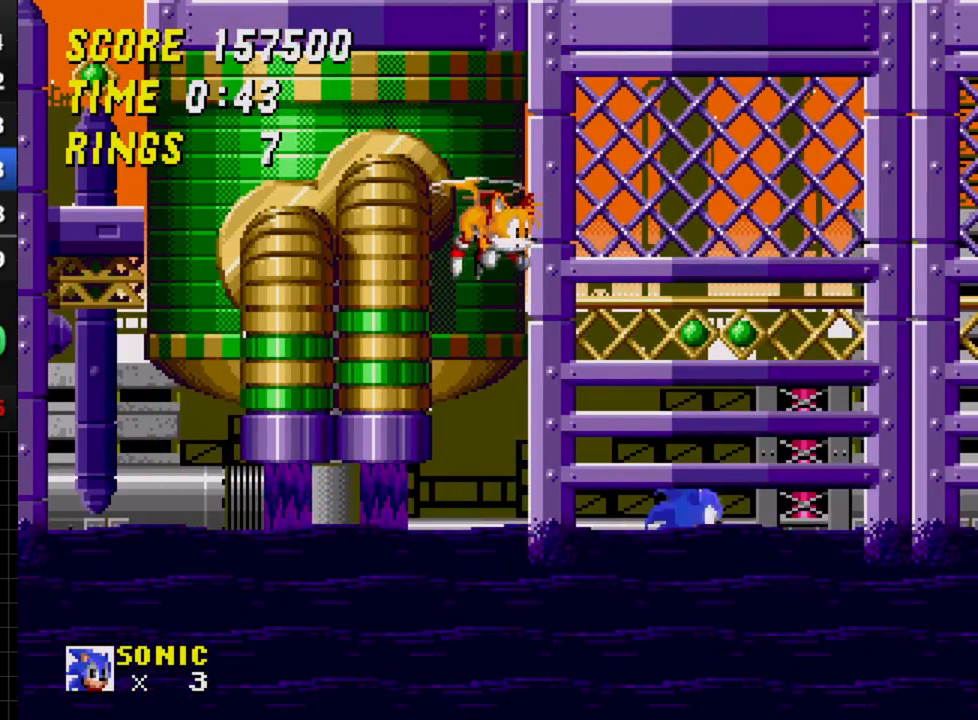
{"buttons": [], "events": [[17, "C", "up"], [83, "C", "down"], [133, "C", "up"], [183, "C", "down"], [283, "C", "up"], [317, "C", "down"], [400, "C", "up"], [417, "DPAD_RIGHT", "up"]]}
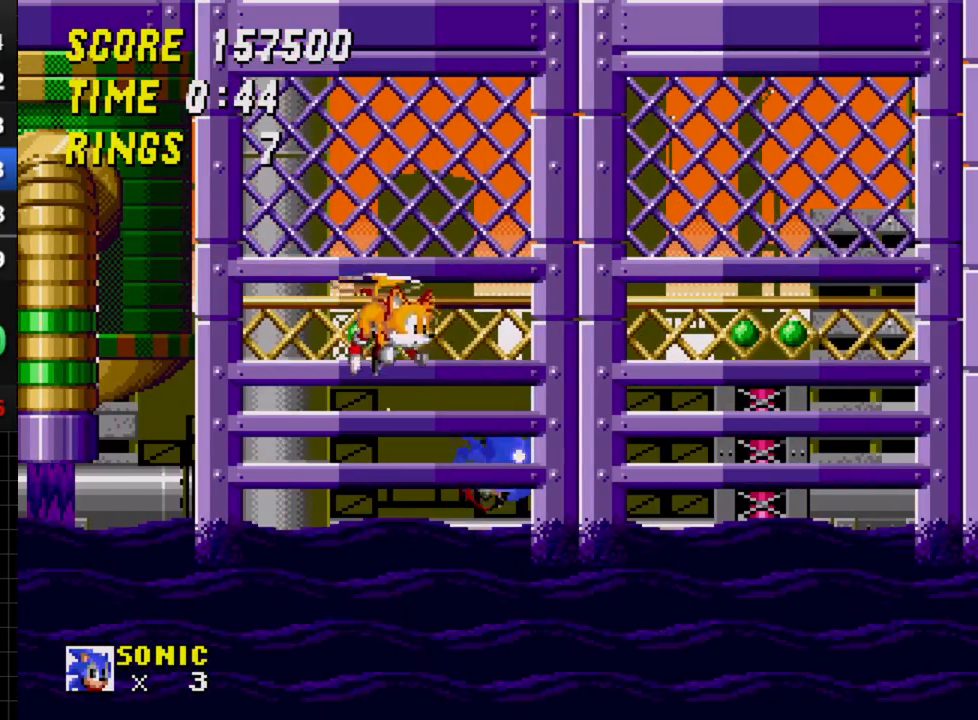
{"buttons": ["DPAD_RIGHT"], "events": [[150, "DPAD_DOWN", "down"], [217, "A", "down"], [233, "B", "down"], [250, "A", "up"], [267, "C", "down"], [283, "B", "up"], [300, "DPAD_RIGHT", "down"], [333, "C", "up"], [333, "DPAD_DOWN", "up"], [417, "C", "down"], [483, "C", "up"]]}
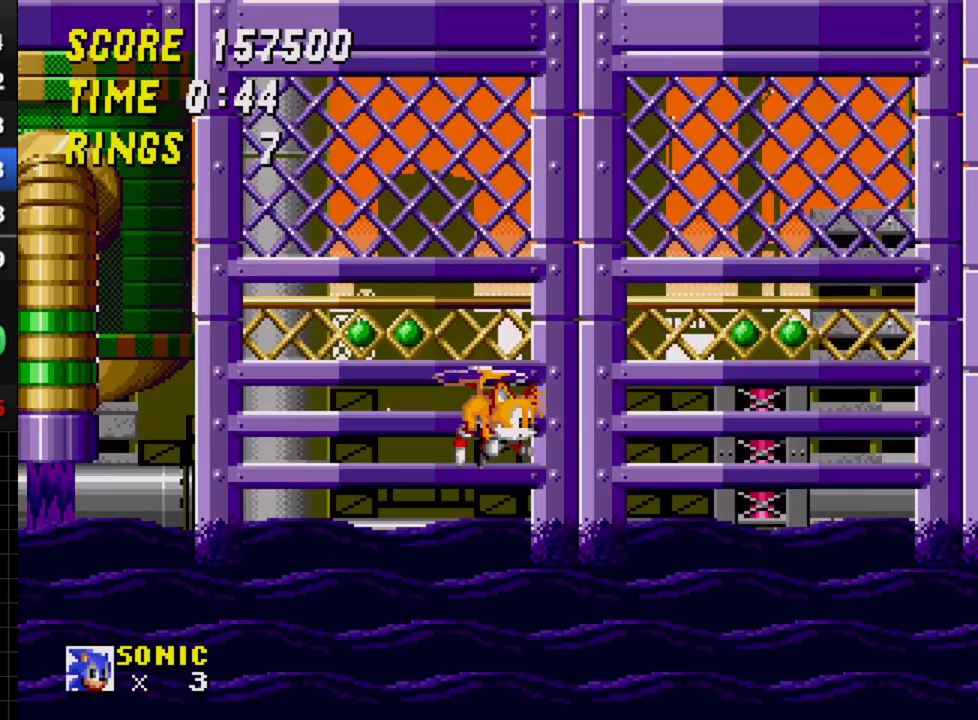
{"buttons": ["C", "DPAD_RIGHT"], "events": [[33, "C", "down"], [117, "C", "up"], [167, "C", "down"], [250, "C", "up"], [283, "C", "down"], [383, "C", "up"], [433, "C", "down"]]}